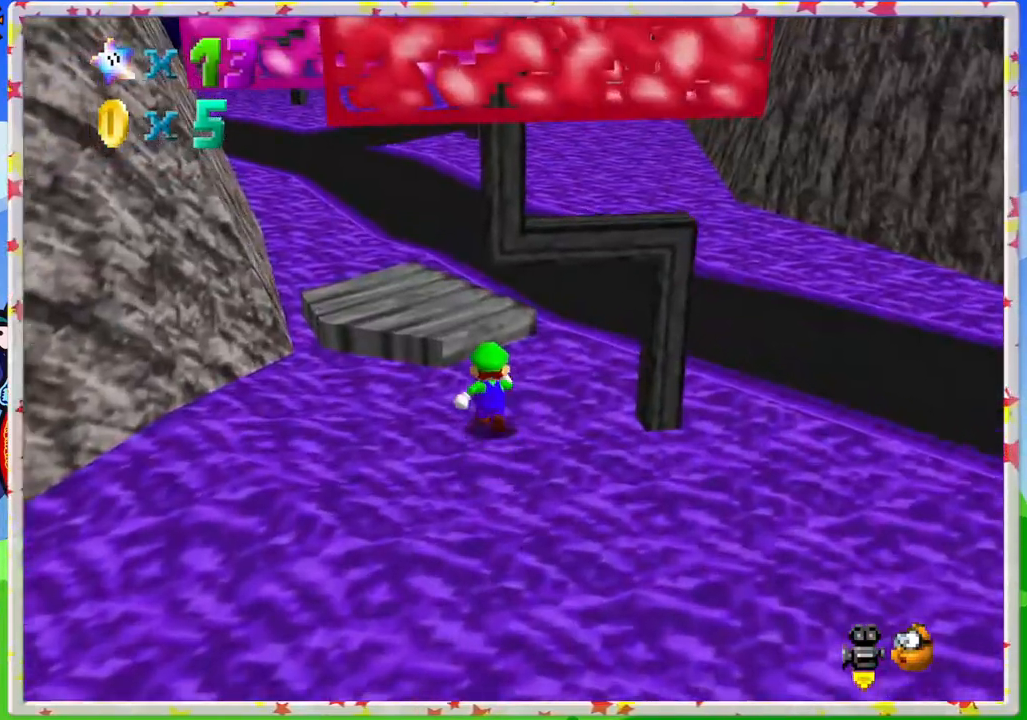
Gameplay with a controller (Nintendo layout); each line is a JSON object with the inputs held at the frame after it. "events" lists button and stick changes between this image and that frame as [ms after this image, input, new state], when the widget could be followed in between. Not read: L3 R3.
{"buttons": [], "left_stick": "up-right", "events": [[250, "left_stick", "up-right"]]}
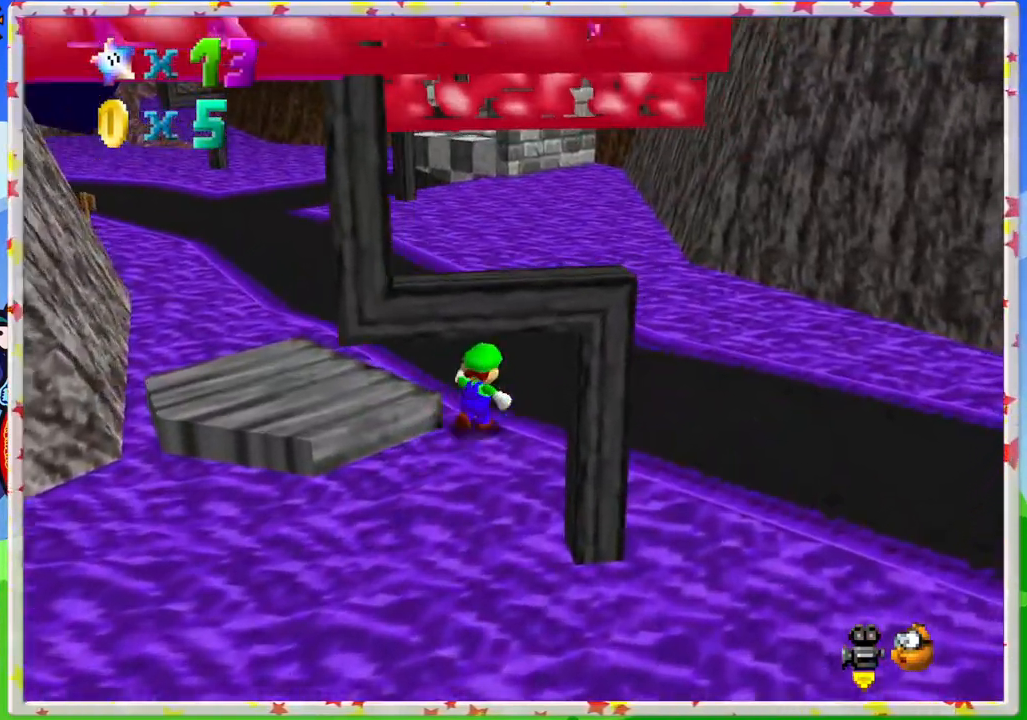
{"buttons": [], "left_stick": "up", "events": [[283, "left_stick", "up"], [383, "C_RIGHT", "down"], [467, "C_RIGHT", "up"]]}
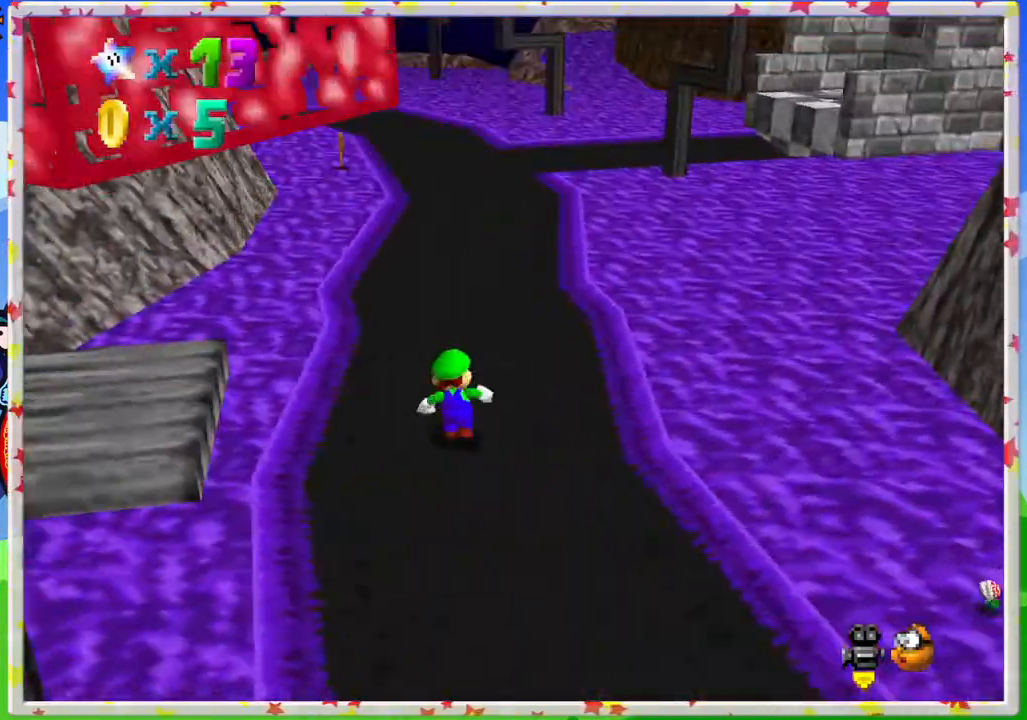
{"buttons": ["A", "Z"], "left_stick": "up", "events": [[367, "Z", "down"], [500, "A", "down"]]}
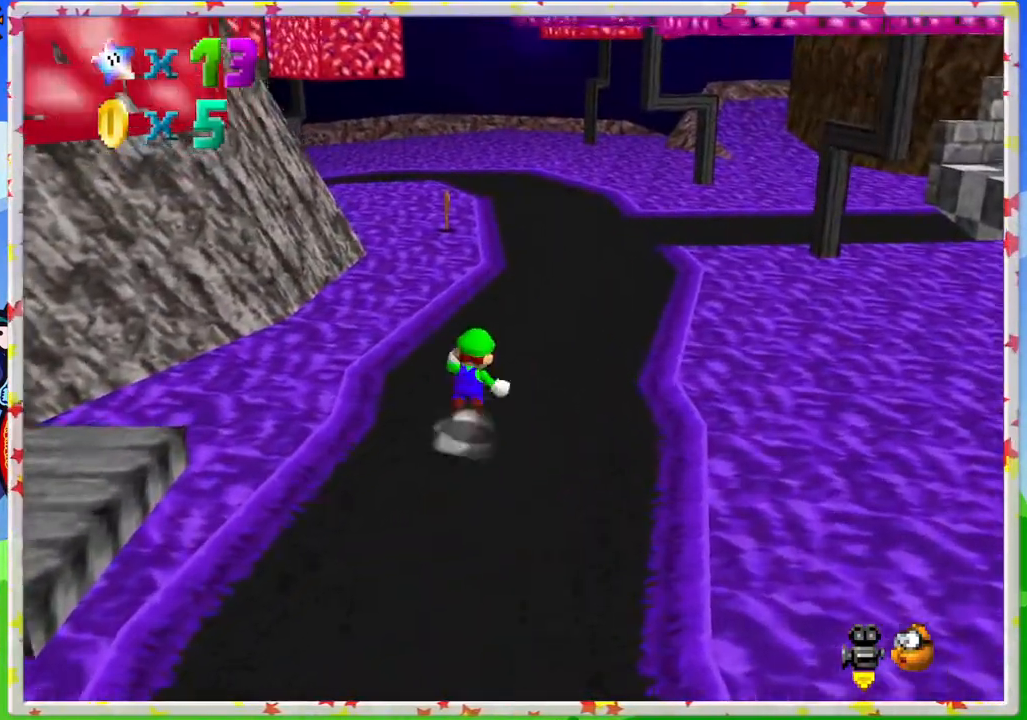
{"buttons": ["Z"], "left_stick": "up", "events": [[83, "left_stick", "up-right"], [200, "A", "up"], [367, "left_stick", "up"]]}
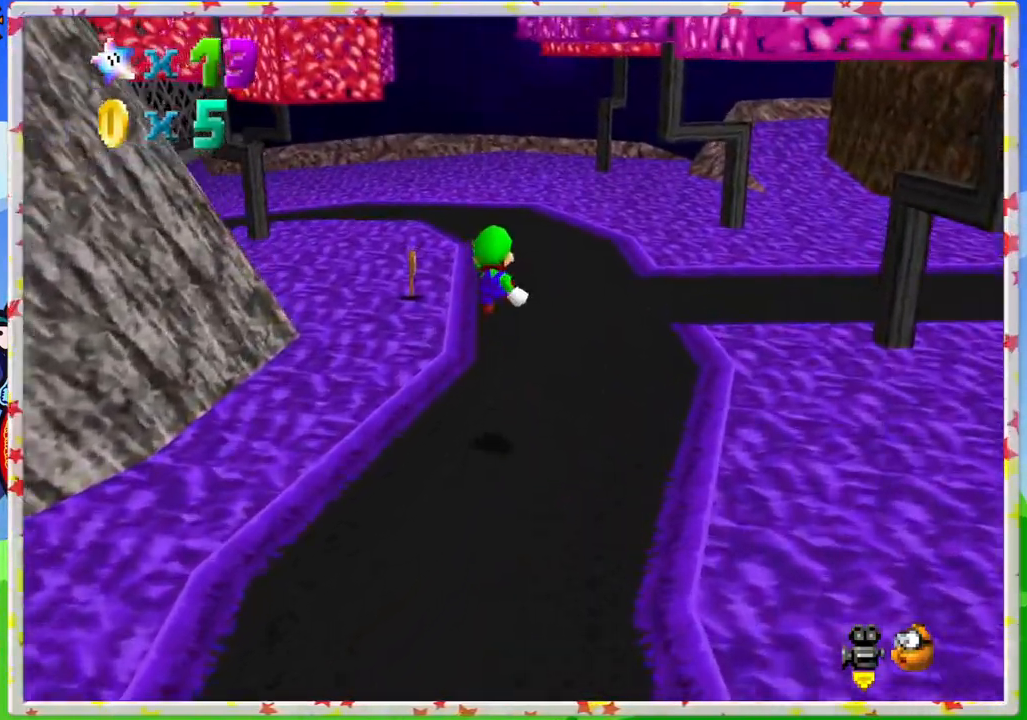
{"buttons": [], "left_stick": "up", "events": [[83, "Z", "up"], [333, "C_RIGHT", "down"], [483, "C_RIGHT", "up"]]}
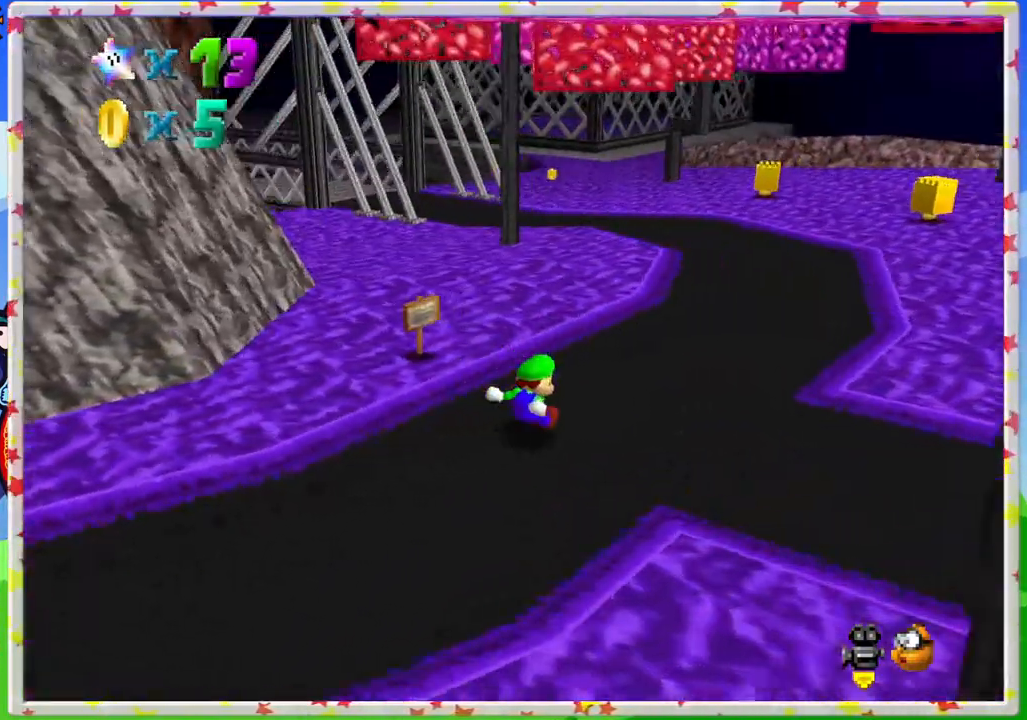
{"buttons": [], "left_stick": "up-right", "events": [[33, "left_stick", "up-right"]]}
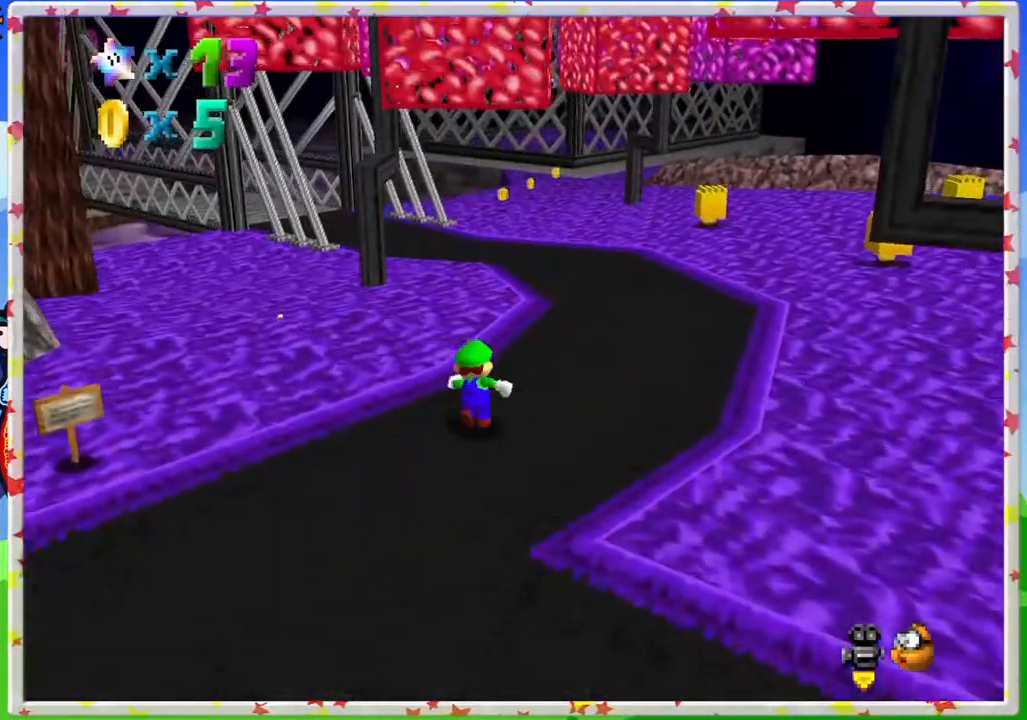
{"buttons": [], "left_stick": "up-right", "events": []}
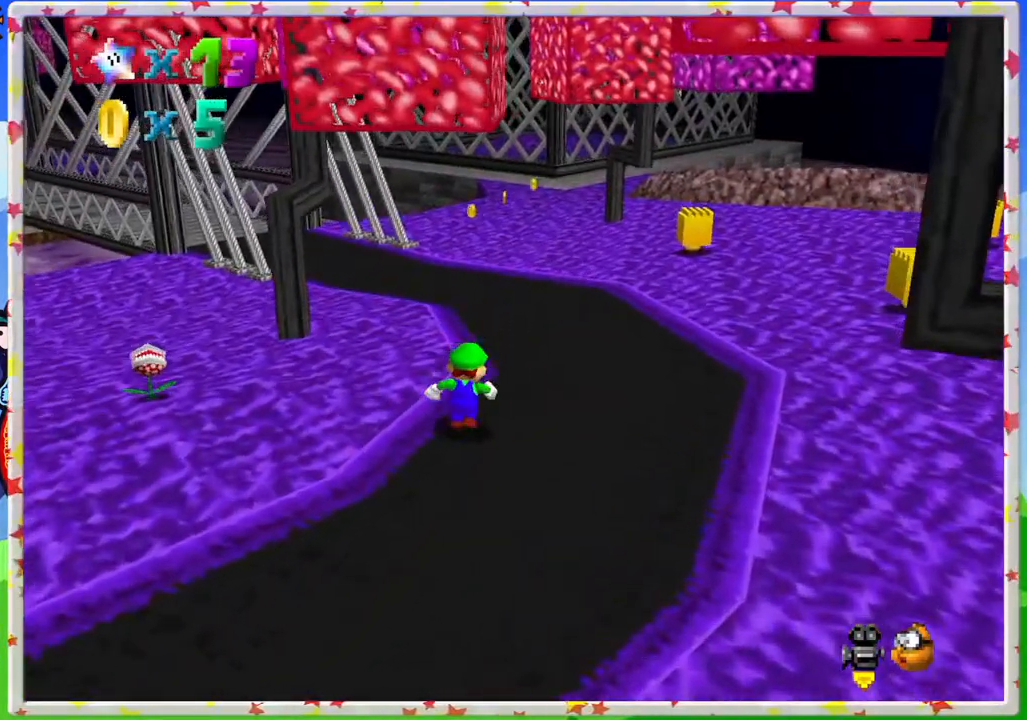
{"buttons": [], "left_stick": "up-right", "events": []}
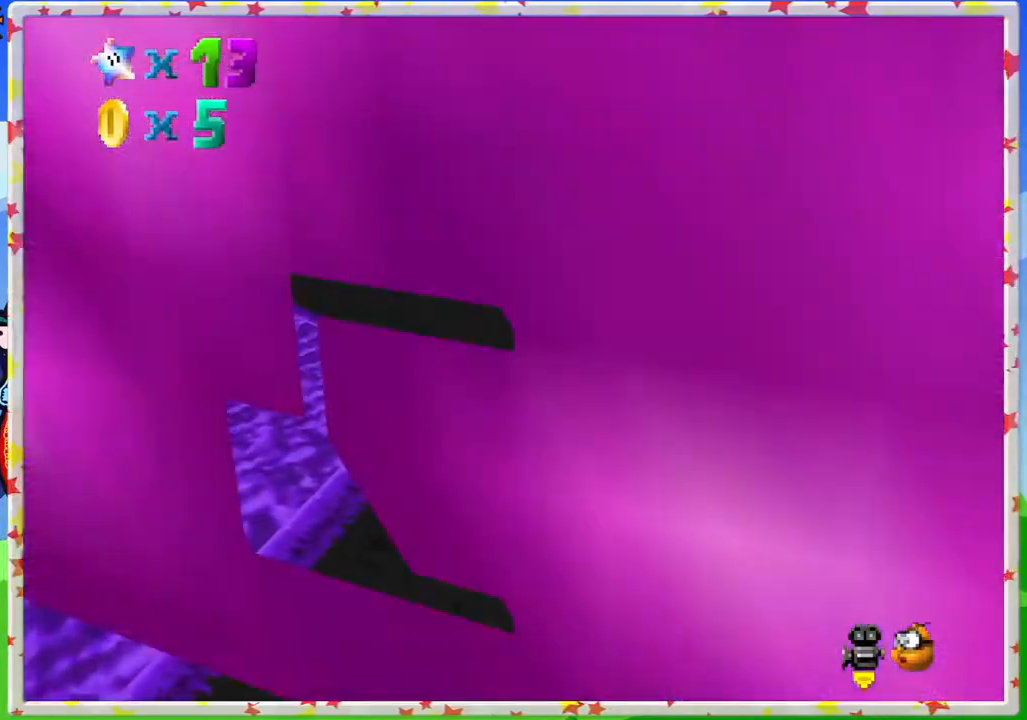
{"buttons": [], "left_stick": "up-right", "events": [[150, "A", "down"], [217, "A", "up"]]}
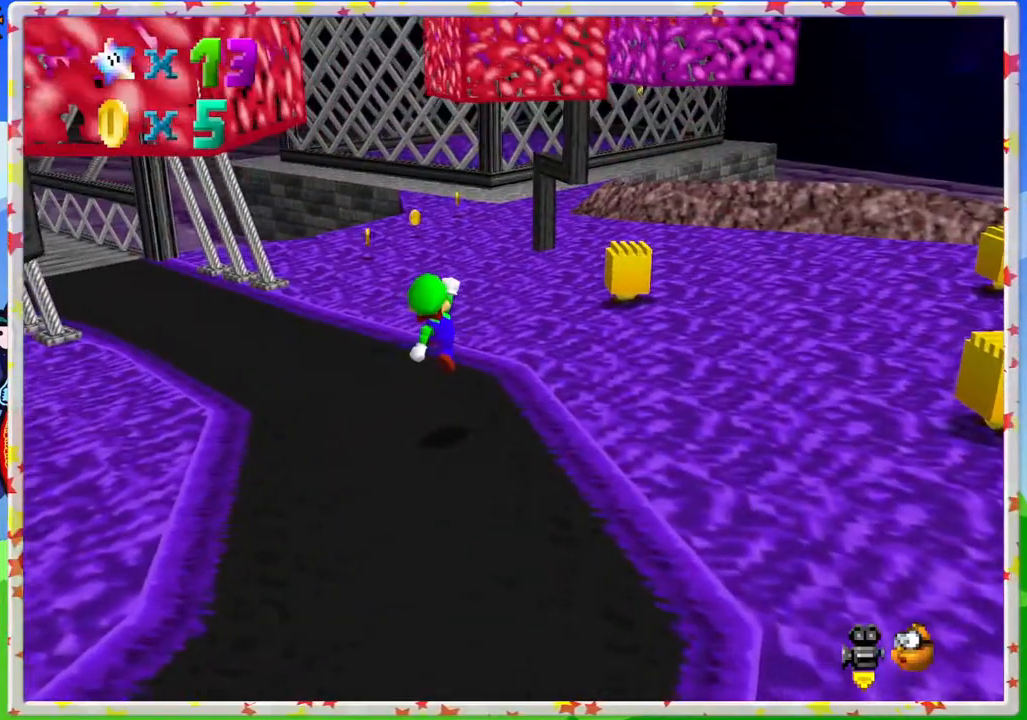
{"buttons": [], "left_stick": "up-right", "events": [[183, "A", "down"], [250, "A", "up"]]}
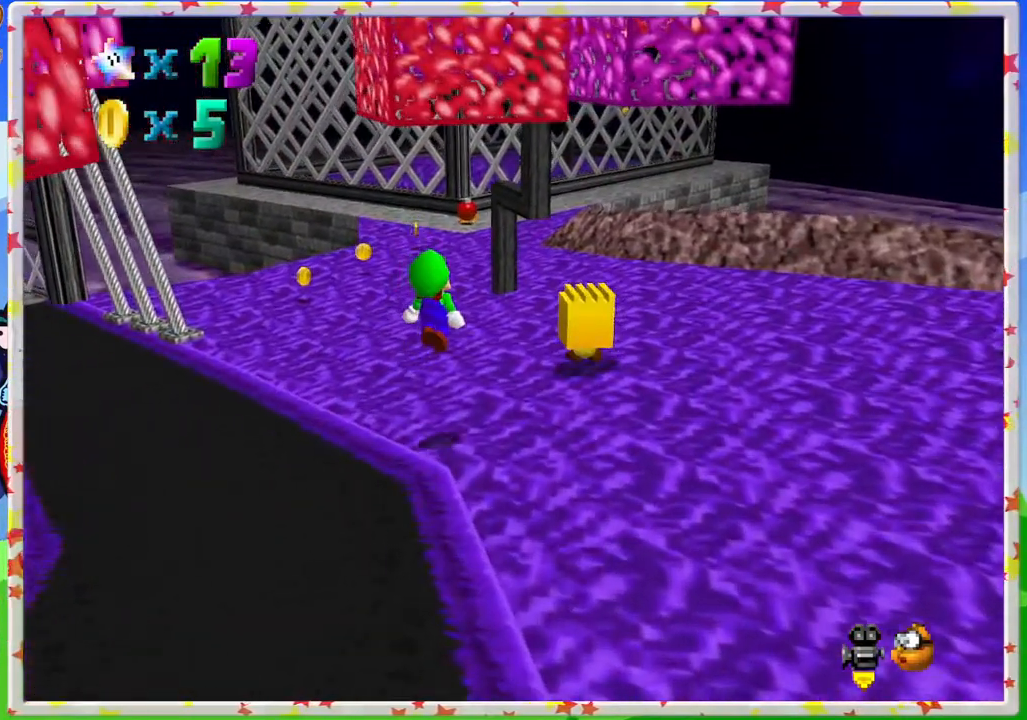
{"buttons": [], "left_stick": "down", "events": [[267, "A", "down"], [267, "left_stick", "down-right"], [317, "left_stick", "down"], [383, "A", "up"]]}
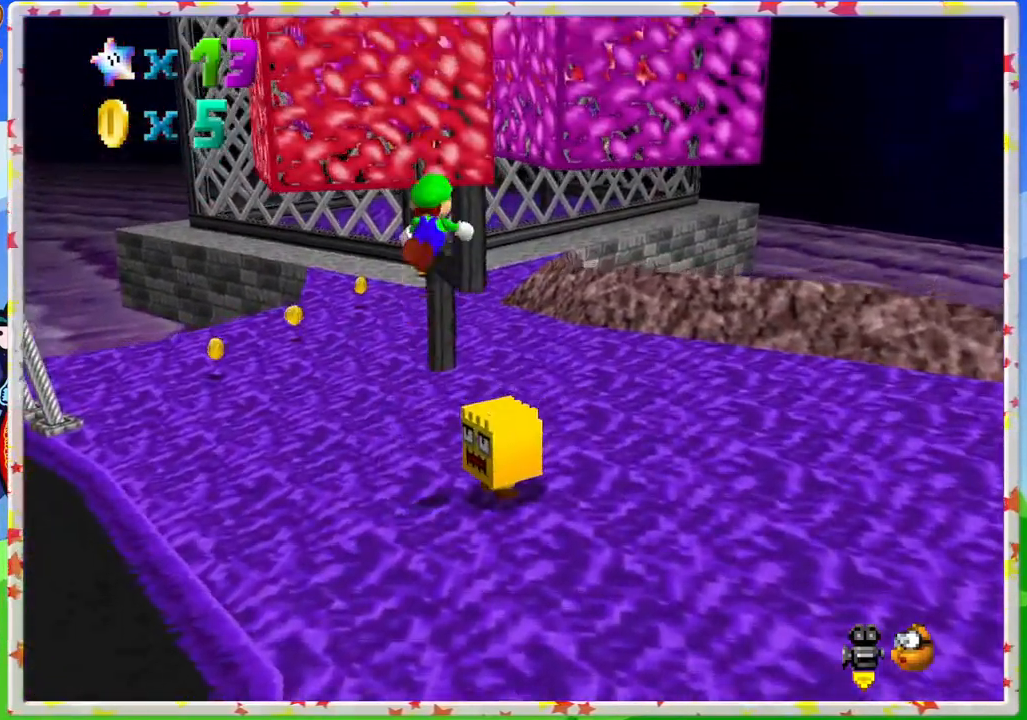
{"buttons": [], "left_stick": "down", "events": []}
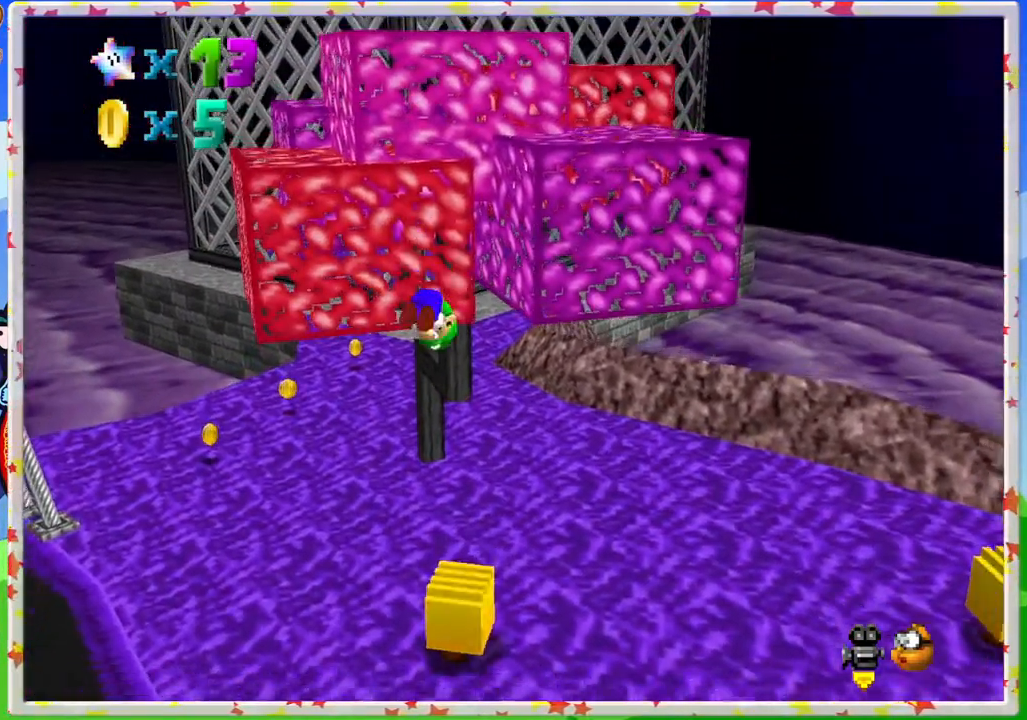
{"buttons": [], "left_stick": "center", "events": [[50, "left_stick", "center"], [250, "left_stick", "up"], [483, "left_stick", "center"]]}
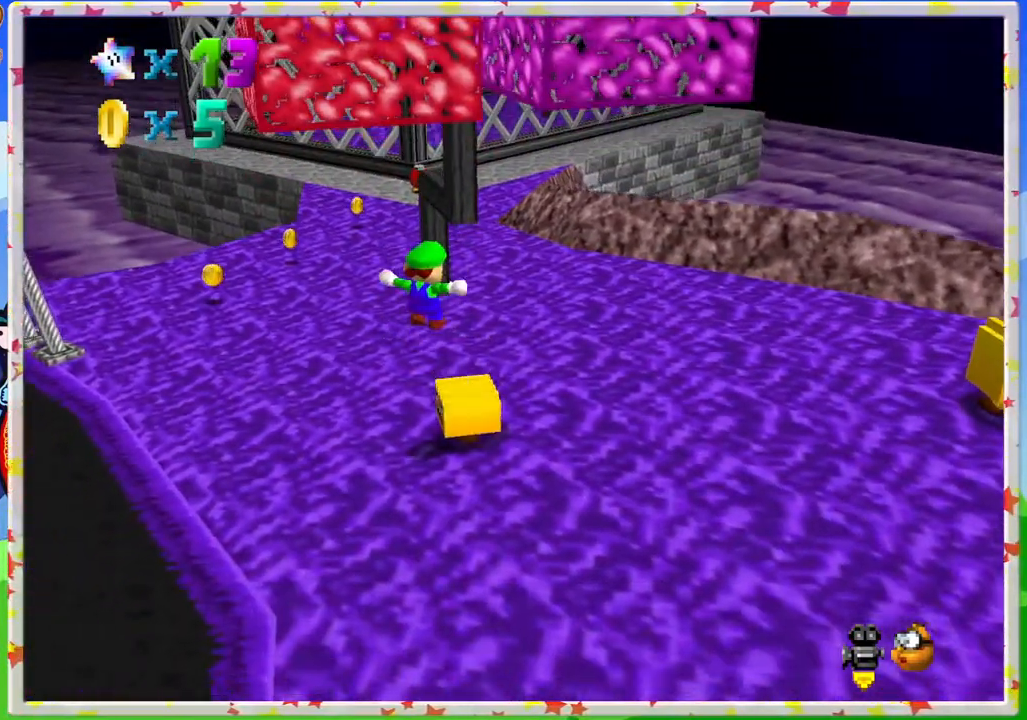
{"buttons": ["C_LEFT"], "left_stick": "center", "events": [[83, "C_LEFT", "down"], [267, "C_LEFT", "up"], [467, "C_LEFT", "down"]]}
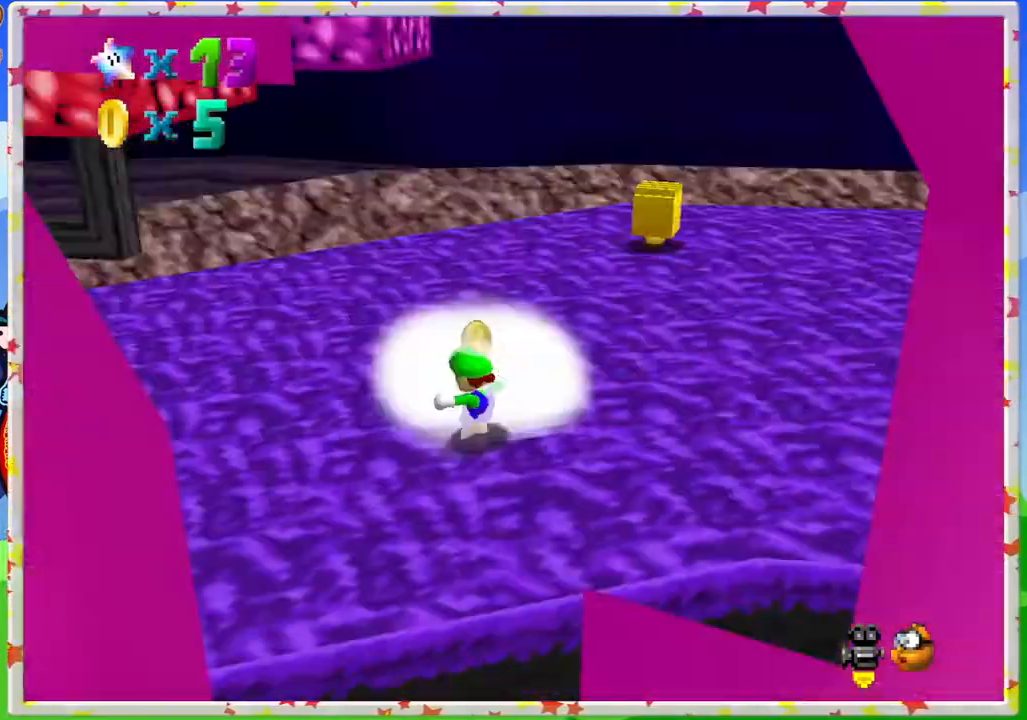
{"buttons": [], "left_stick": "up", "events": [[100, "C_LEFT", "up"], [483, "left_stick", "up"]]}
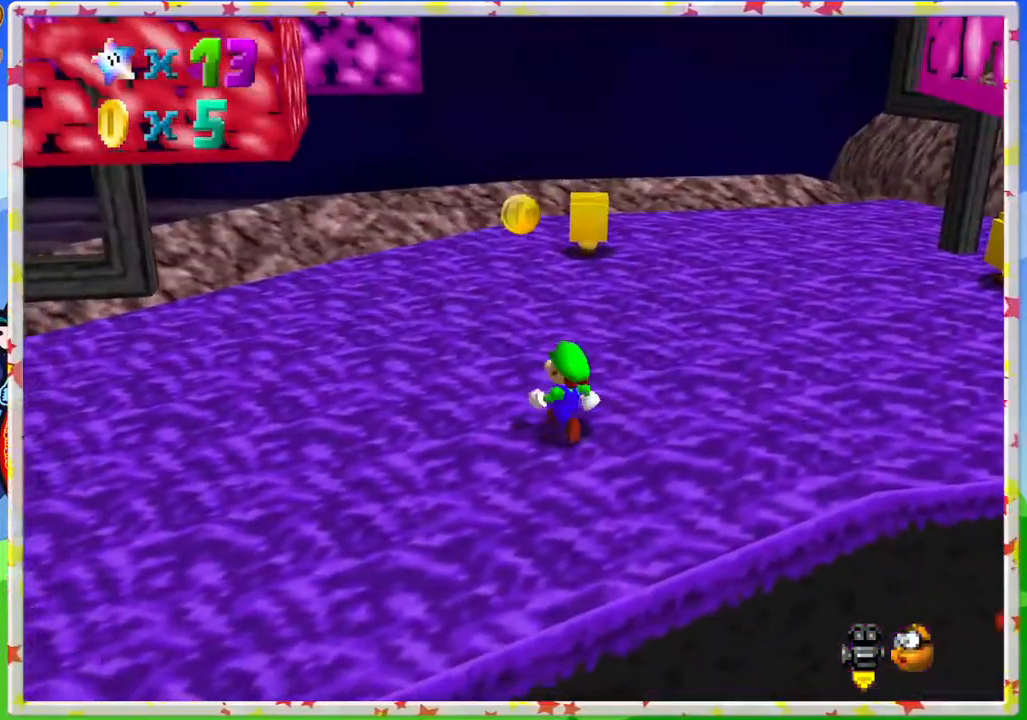
{"buttons": [], "left_stick": "up", "events": [[17, "left_stick", "up-left"], [350, "left_stick", "up"]]}
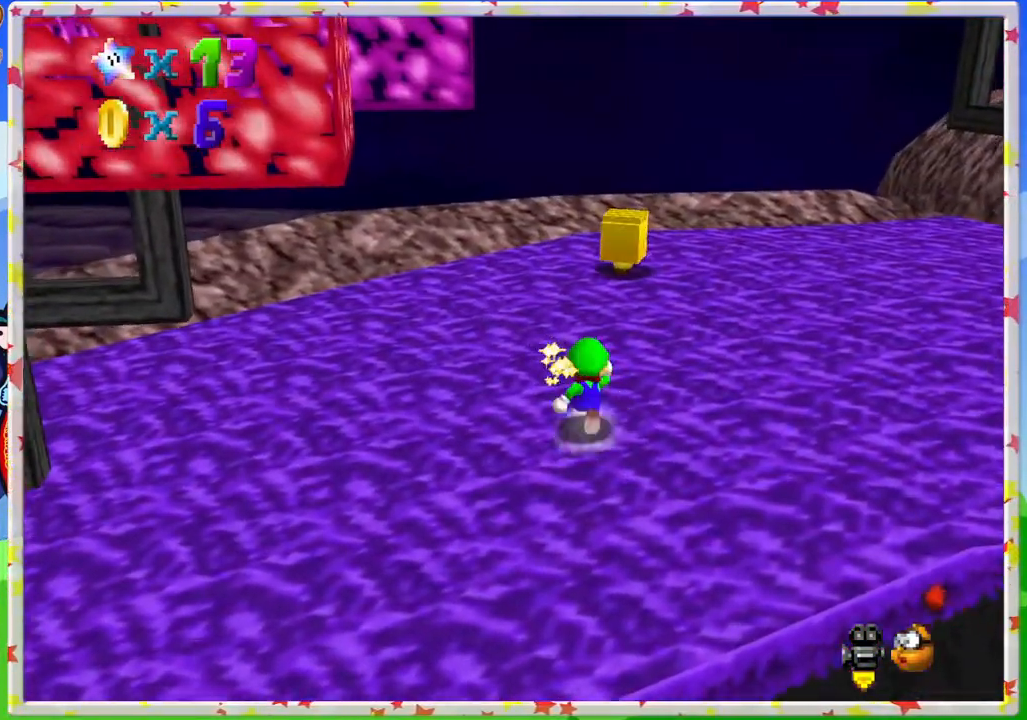
{"buttons": [], "left_stick": "up", "events": [[100, "A", "down"], [233, "A", "up"]]}
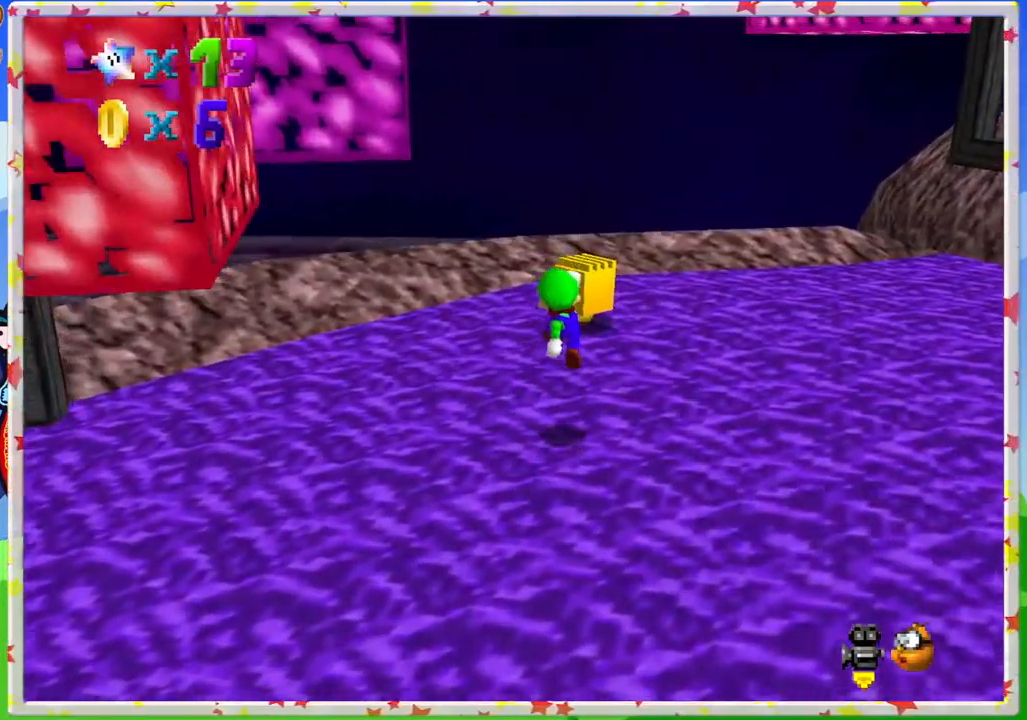
{"buttons": [], "left_stick": "down", "events": [[283, "A", "down"], [367, "left_stick", "center"], [450, "A", "up"], [450, "left_stick", "down"]]}
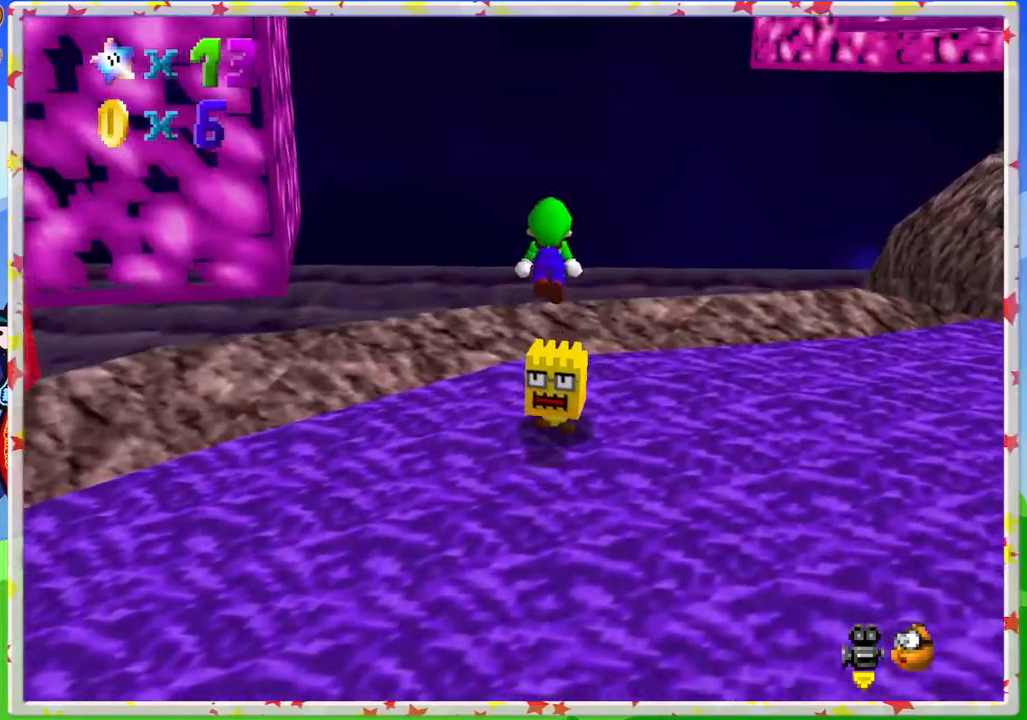
{"buttons": ["C_LEFT"], "left_stick": "center", "events": [[217, "C_LEFT", "down"], [333, "C_LEFT", "up"], [450, "C_LEFT", "down"], [483, "left_stick", "center"]]}
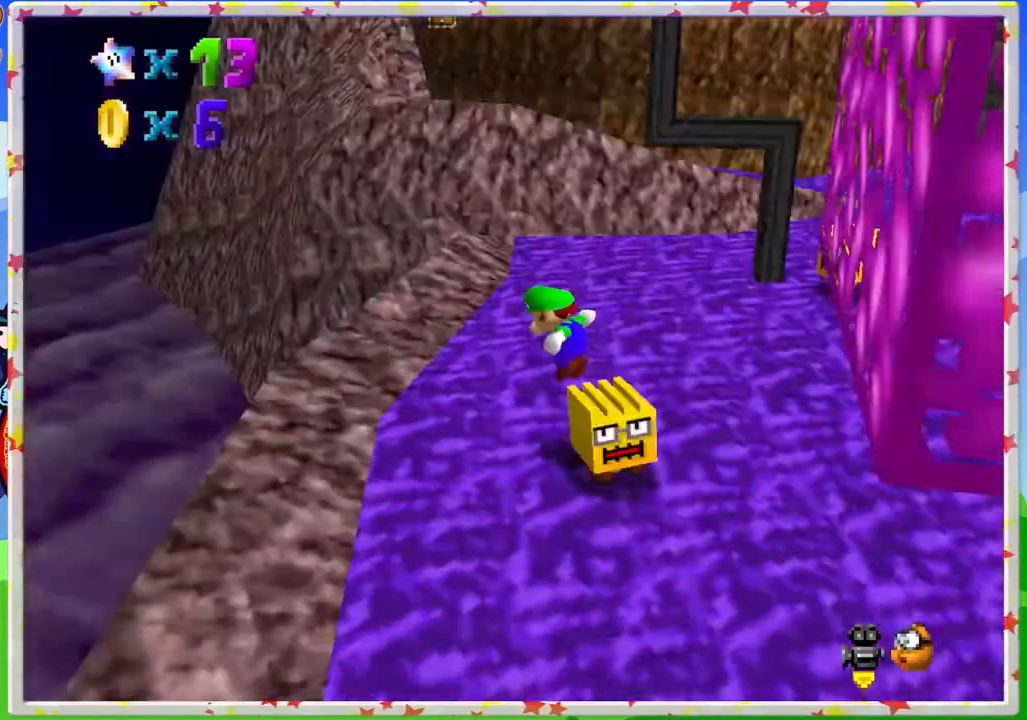
{"buttons": [], "left_stick": "center", "events": [[67, "C_LEFT", "up"], [167, "C_LEFT", "down"], [283, "C_LEFT", "up"]]}
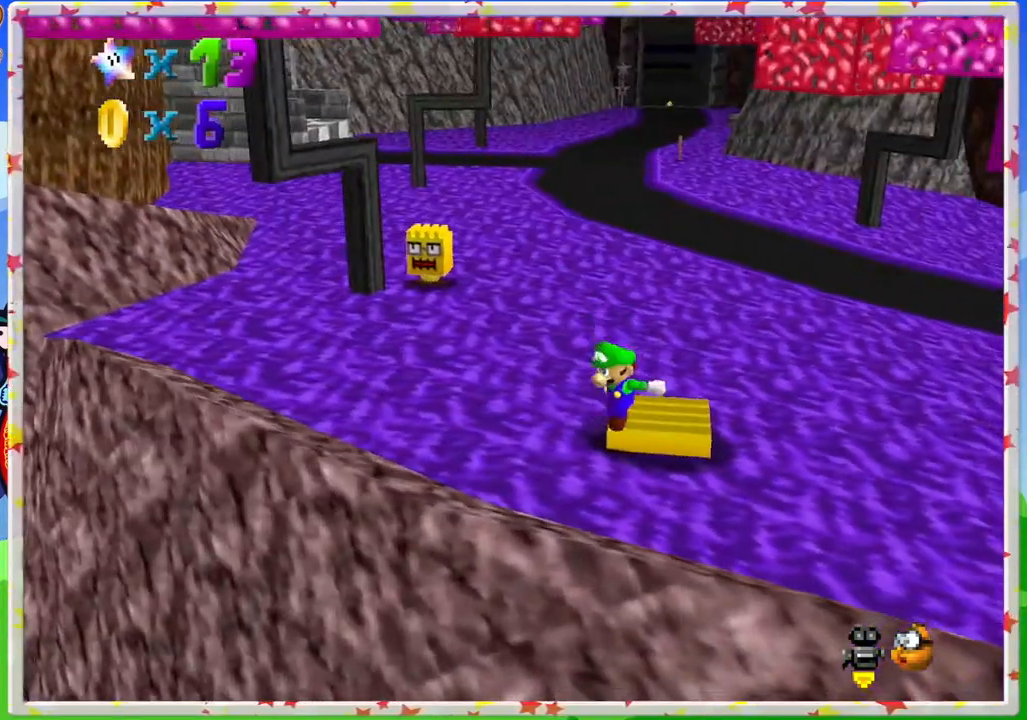
{"buttons": [], "left_stick": "up", "events": [[183, "A", "down"], [383, "left_stick", "down-right"], [450, "left_stick", "up"], [467, "A", "up"]]}
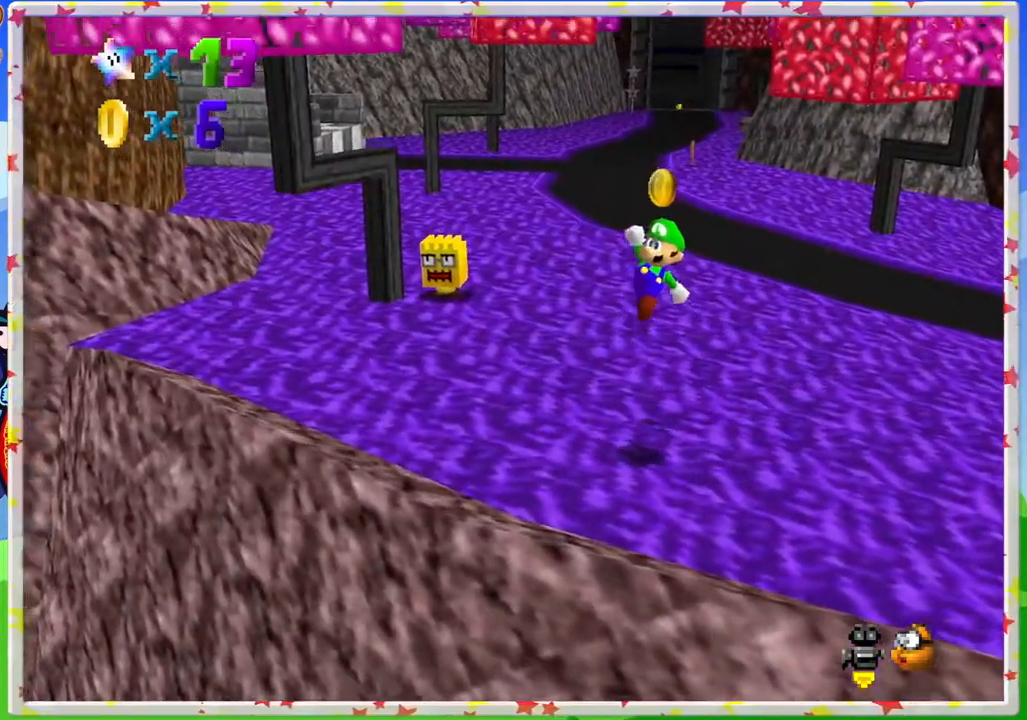
{"buttons": [], "left_stick": "up", "events": [[83, "left_stick", "up-left"], [250, "C_RIGHT", "down"], [300, "left_stick", "up"], [367, "C_RIGHT", "up"]]}
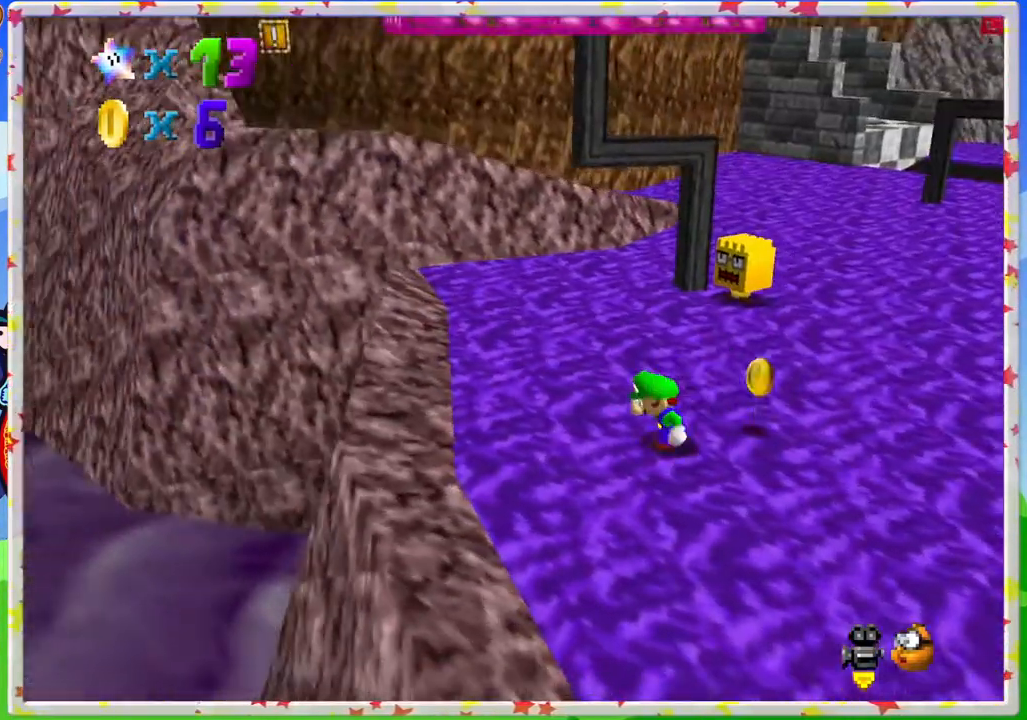
{"buttons": [], "left_stick": "right", "events": [[83, "left_stick", "right"]]}
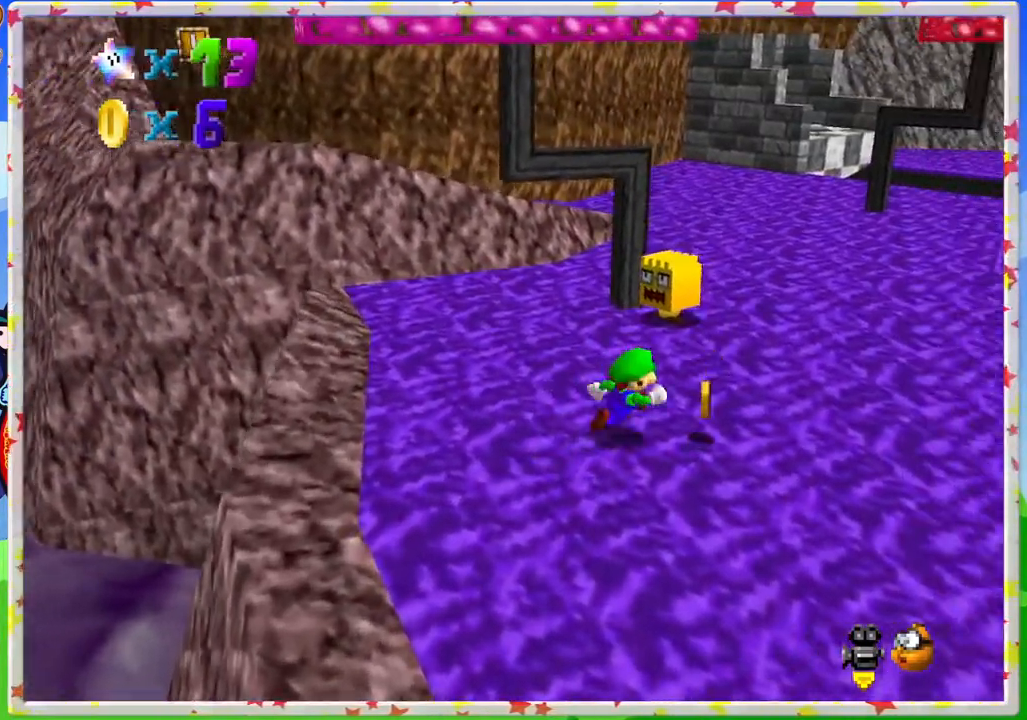
{"buttons": ["A"], "left_stick": "up", "events": [[217, "left_stick", "up"], [400, "A", "down"]]}
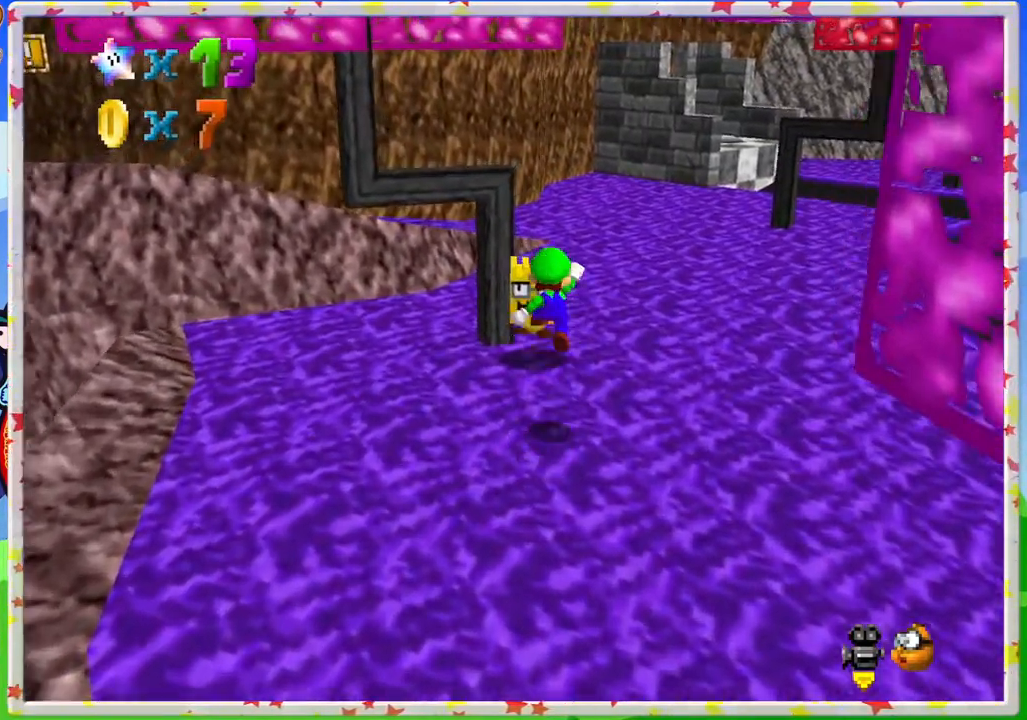
{"buttons": [], "left_stick": "down", "events": [[83, "A", "up"], [167, "left_stick", "down"]]}